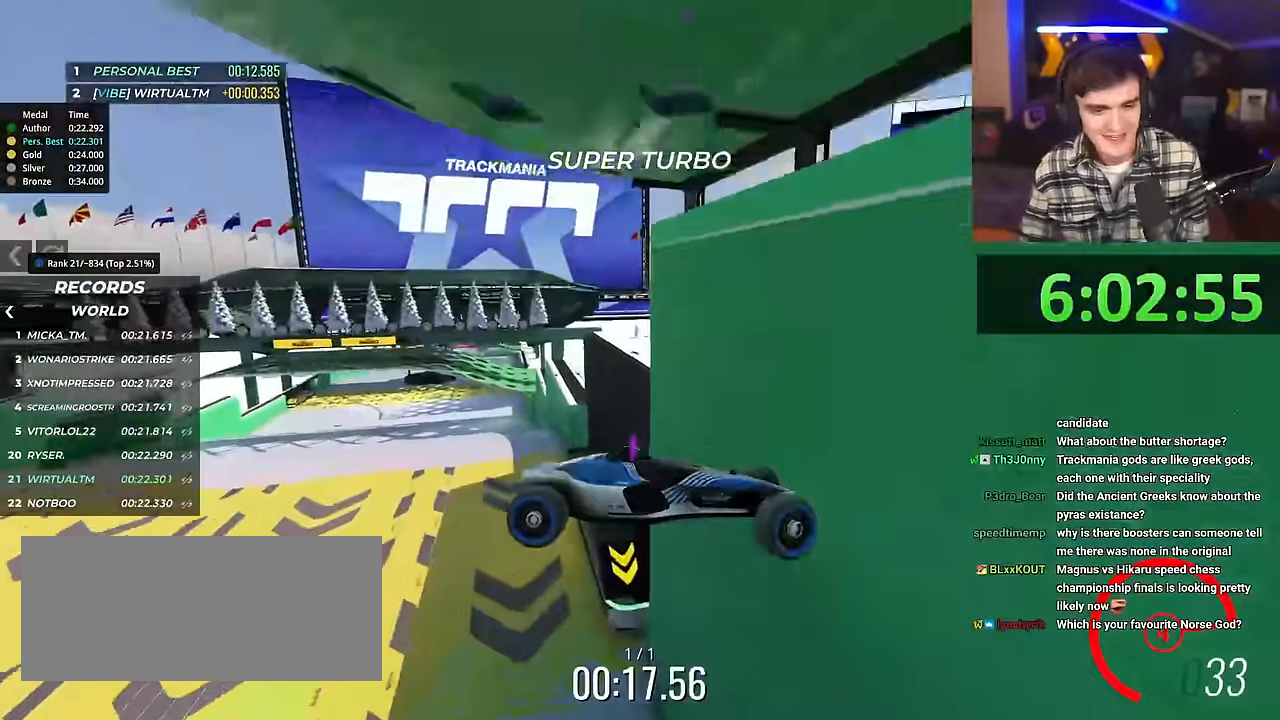
Gameplay with keyboard; each line is a JSON object with the keys held at the frame after it. "events" lists presses ("down") and releases ("up") of "brake", "down", "left", "right" and "up" between this image and that frame as [ms after this image, input, new state], when the widget could be followed in between. No other keys are recorded. Mouse input is not recorded. Key names are as the overlay labels them; some are game actions (e.g. jump) rather than physical keys.
{"keys": ["right", "up"], "events": [[350, "left", "up"], [500, "right", "down"]]}
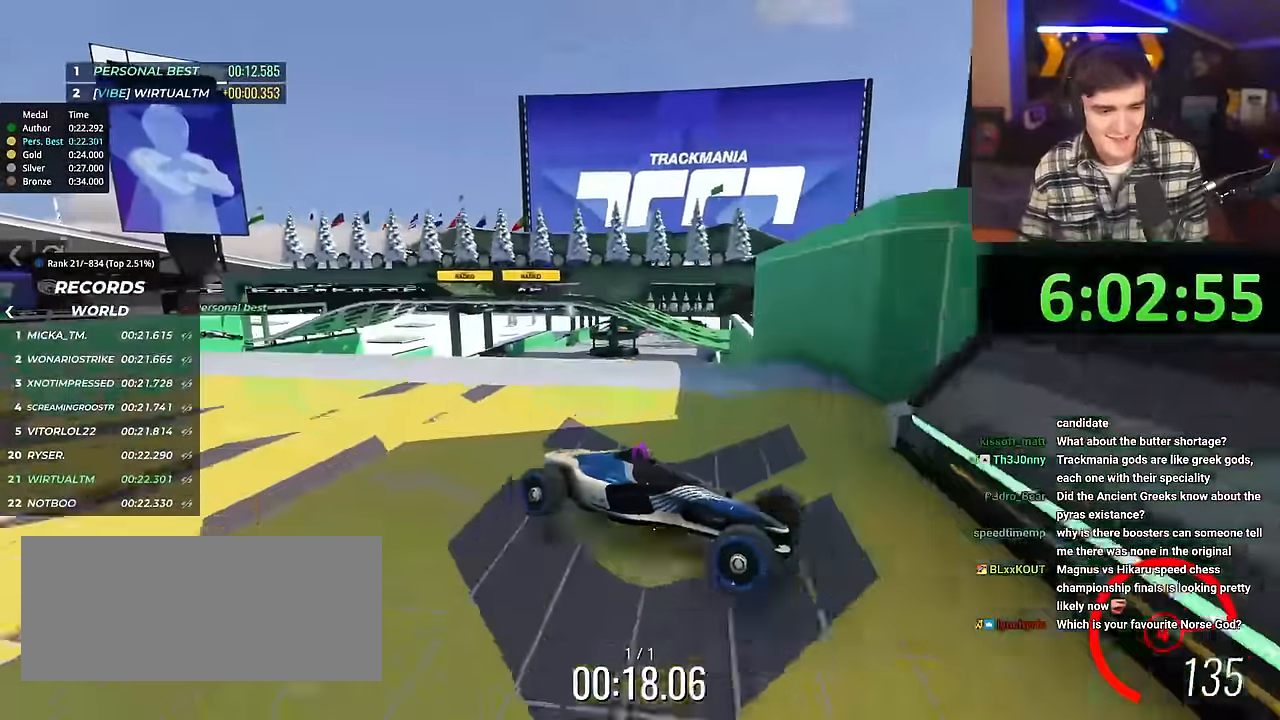
{"keys": ["right", "up"], "events": []}
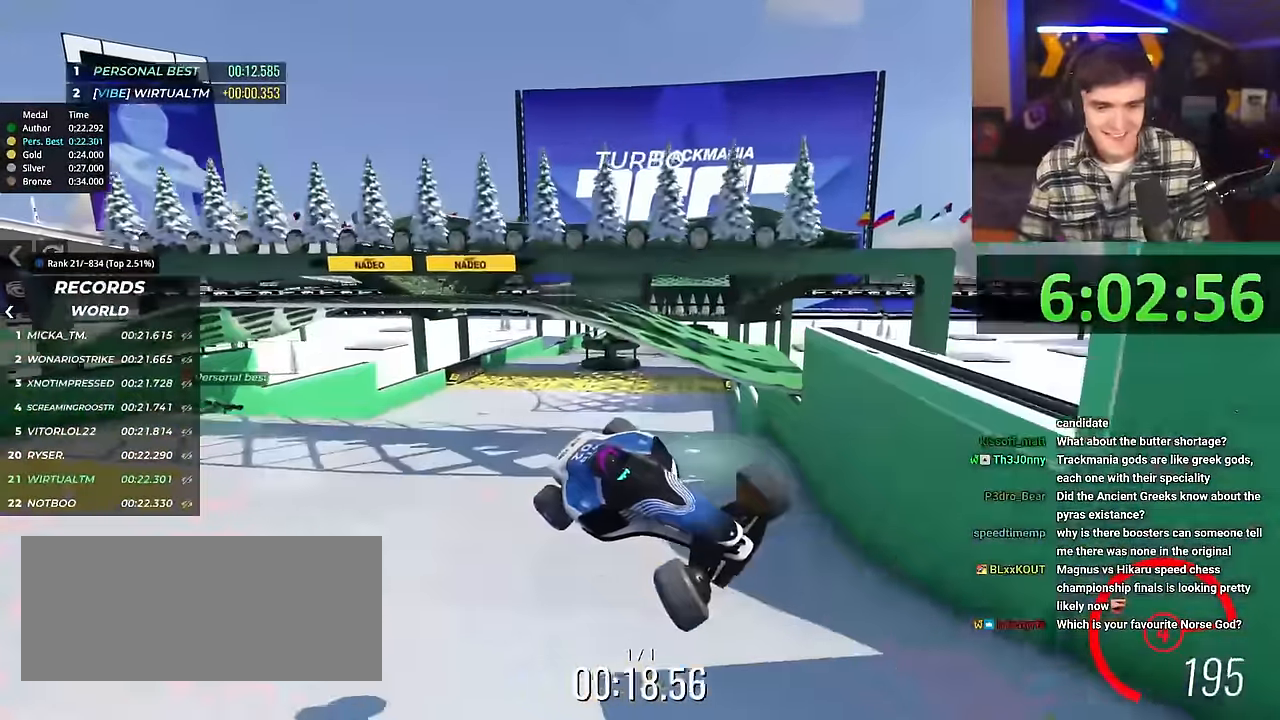
{"keys": ["right", "up"], "events": []}
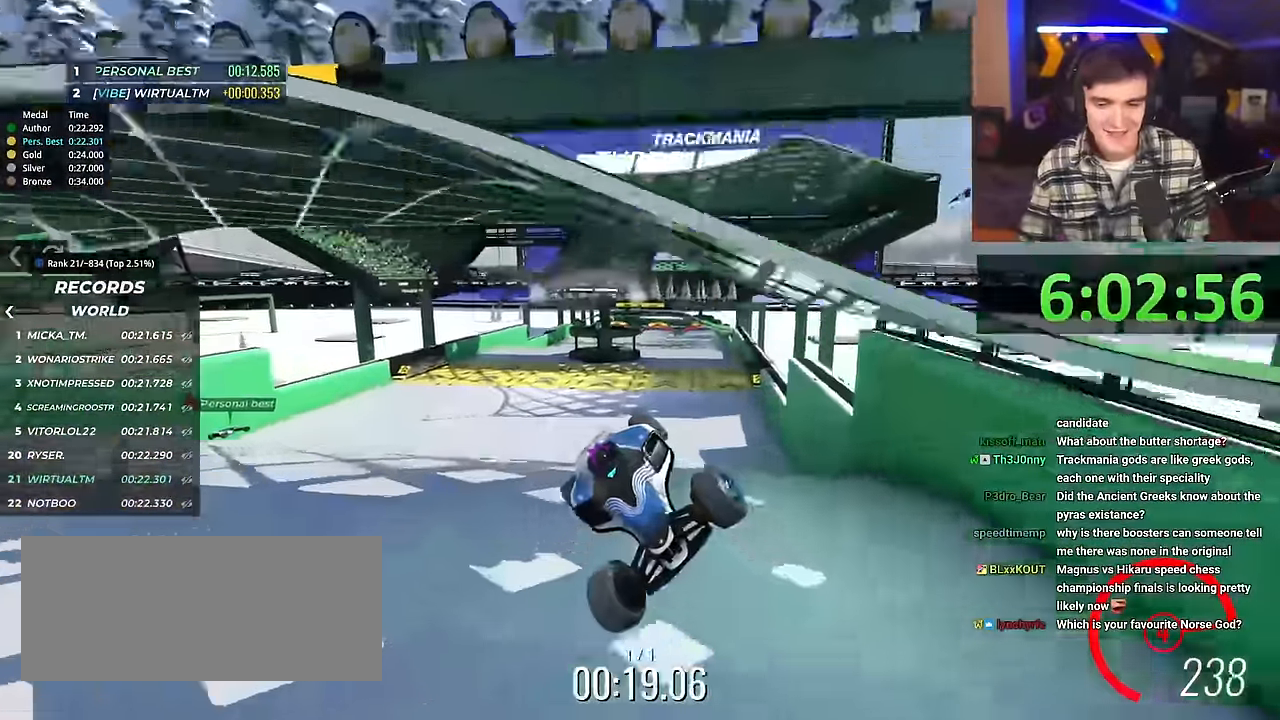
{"keys": ["left", "up"], "events": [[300, "right", "up"], [451, "left", "down"]]}
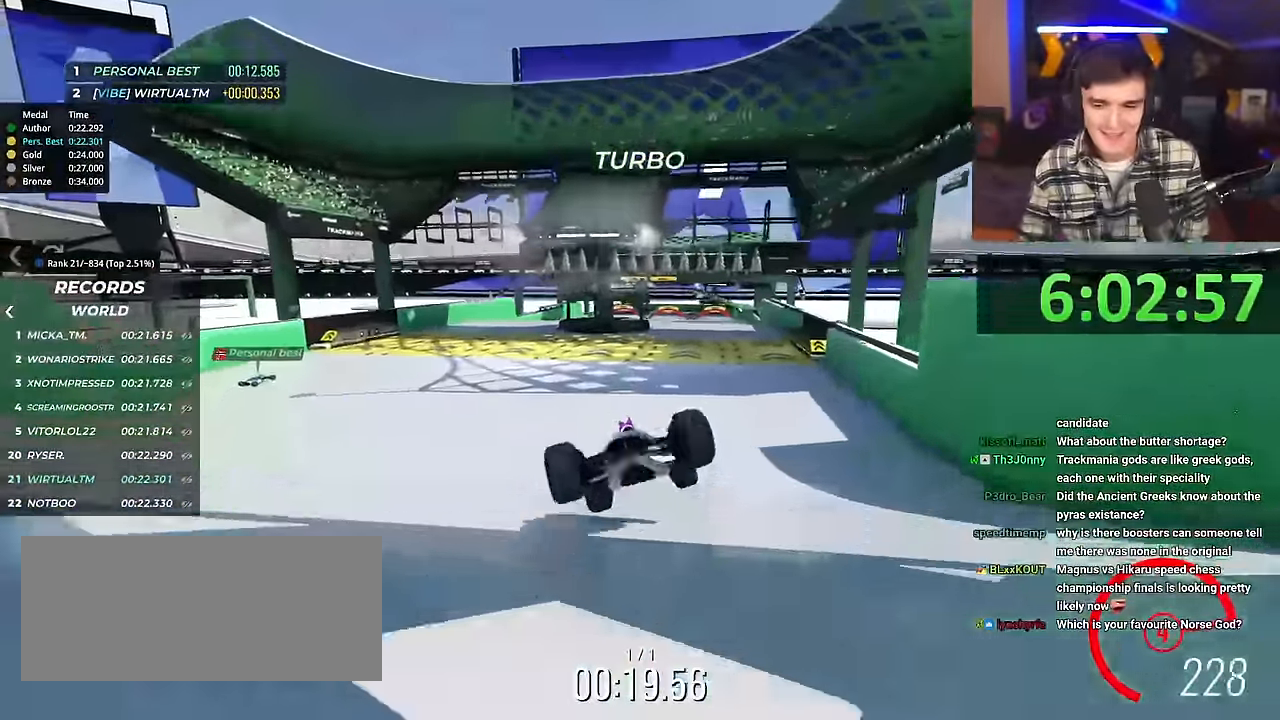
{"keys": ["left", "up"], "events": []}
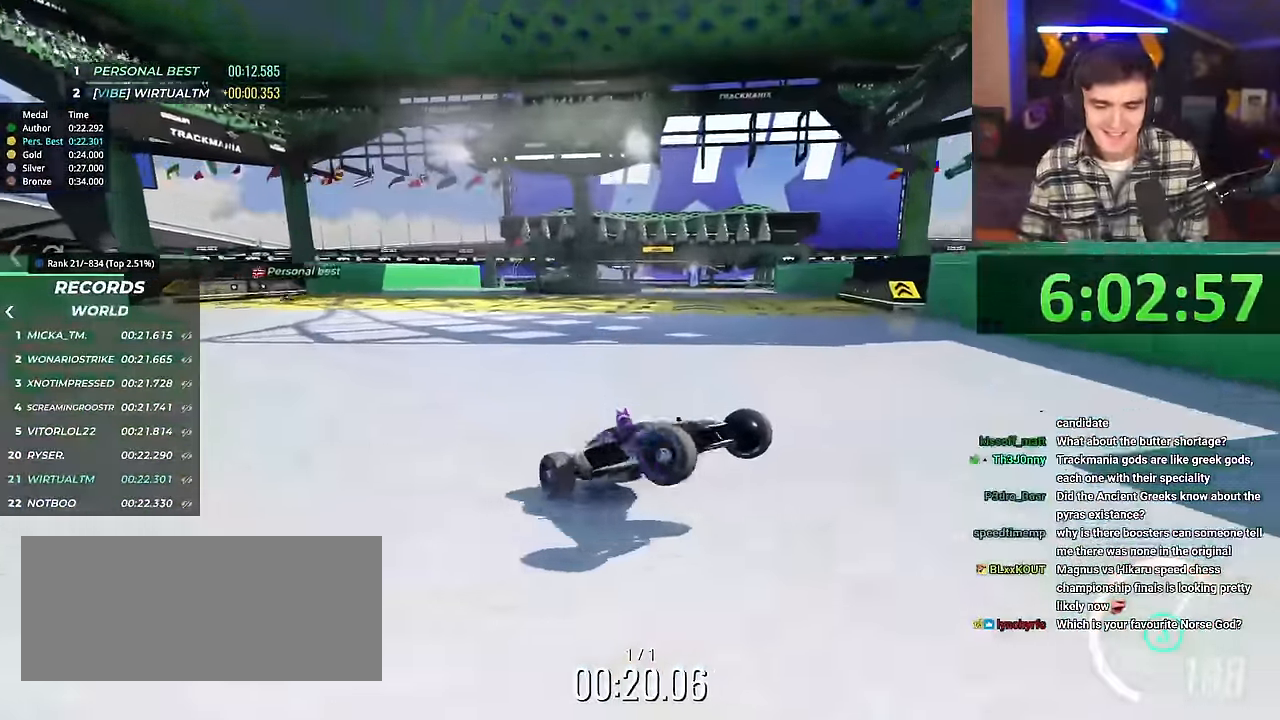
{"keys": ["left", "up"], "events": []}
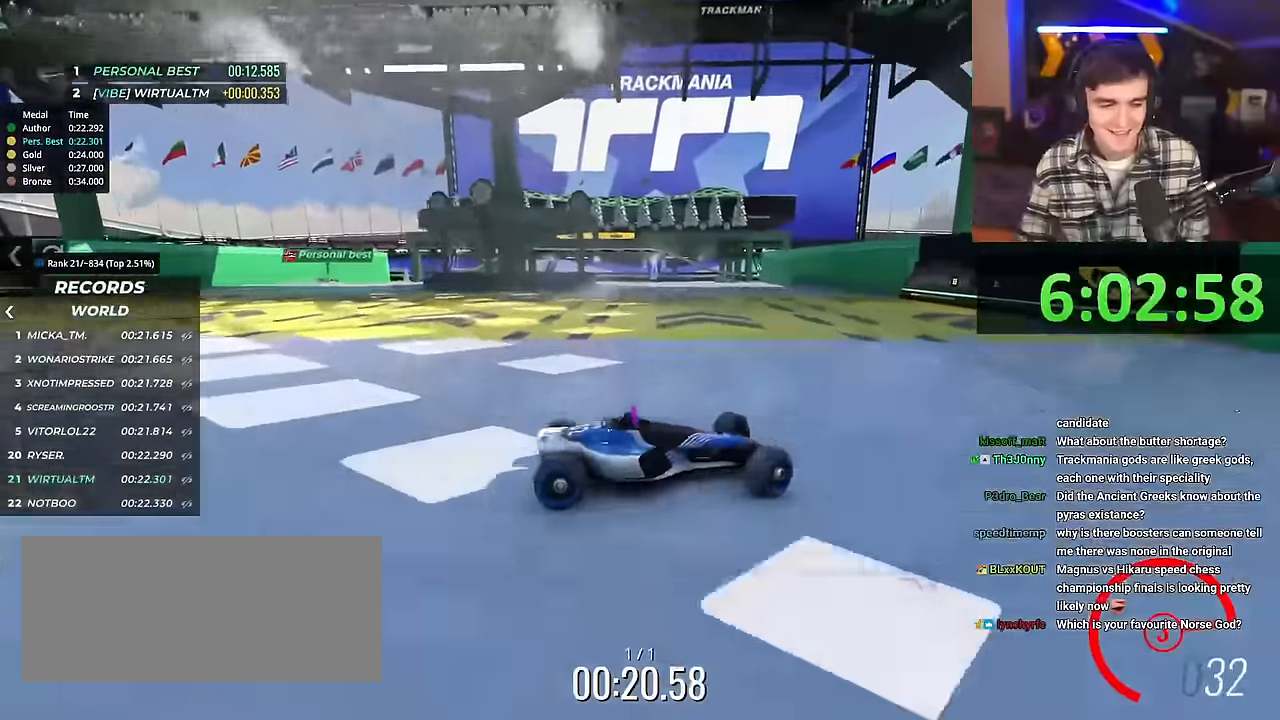
{"keys": ["left", "up"], "events": []}
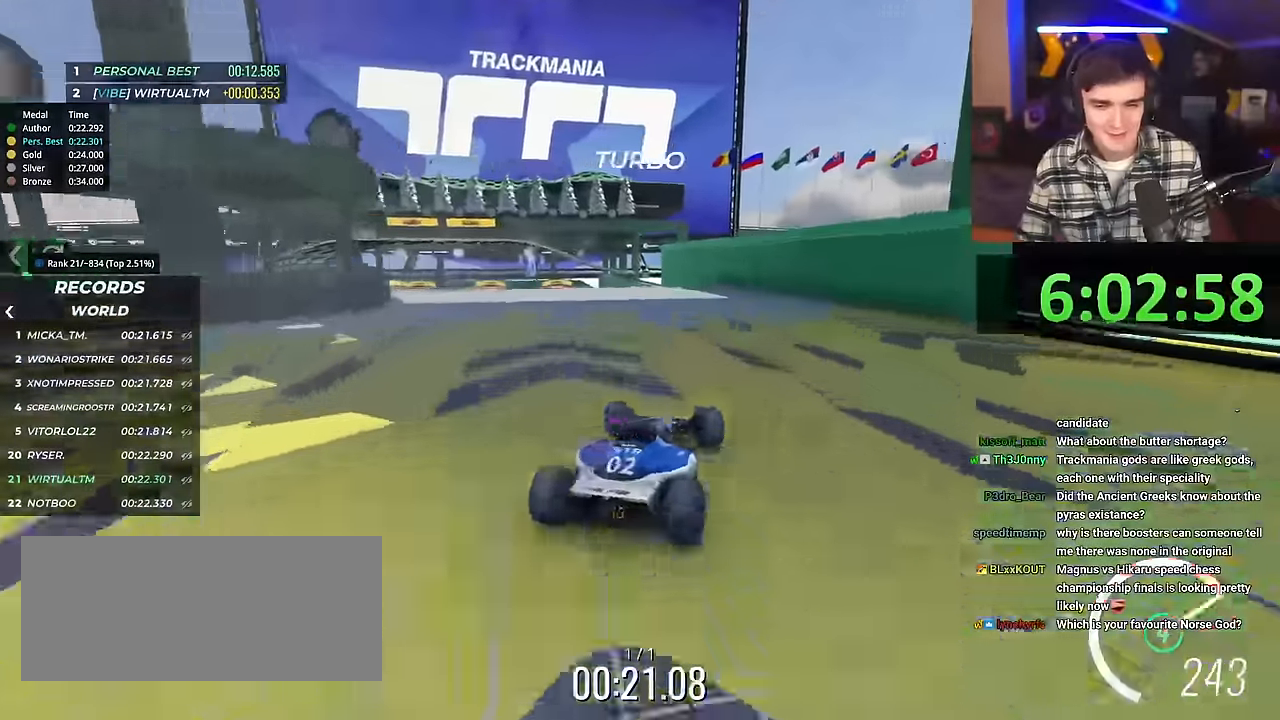
{"keys": ["right", "up"], "events": [[116, "left", "up"], [166, "right", "down"]]}
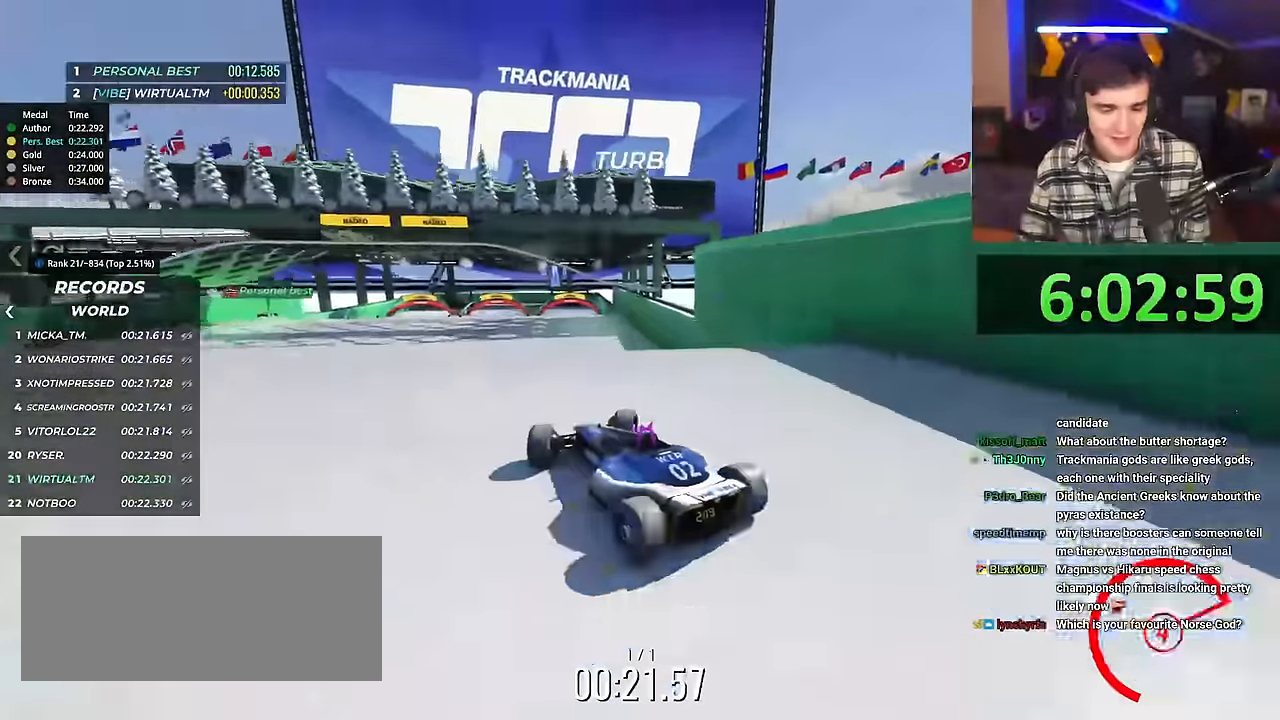
{"keys": ["right", "up"], "events": []}
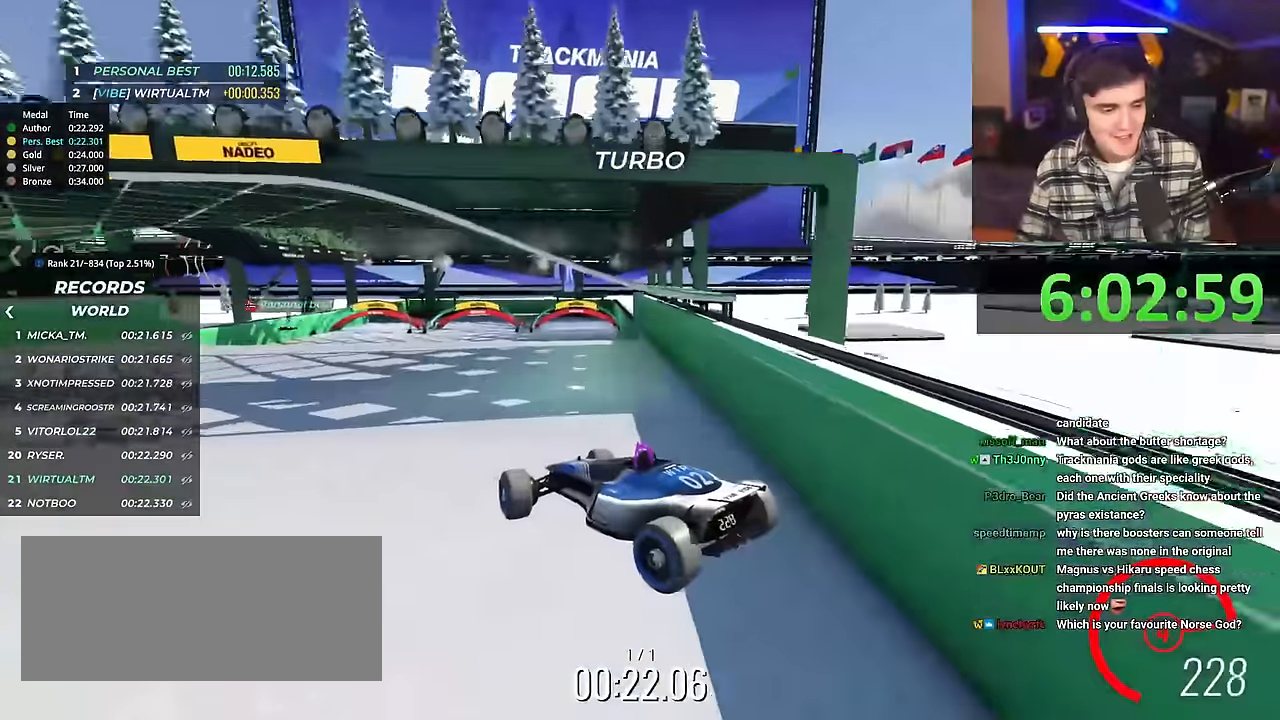
{"keys": ["up"], "events": [[17, "right", "up"]]}
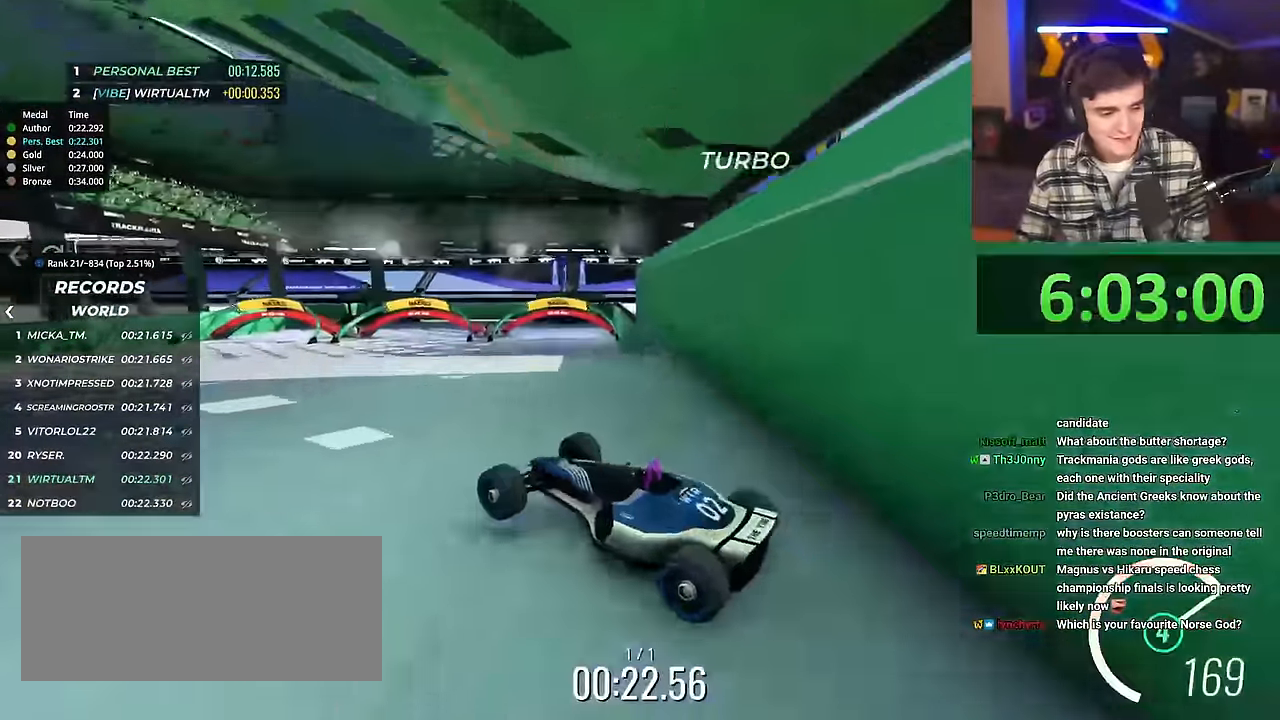
{"keys": ["up"], "events": []}
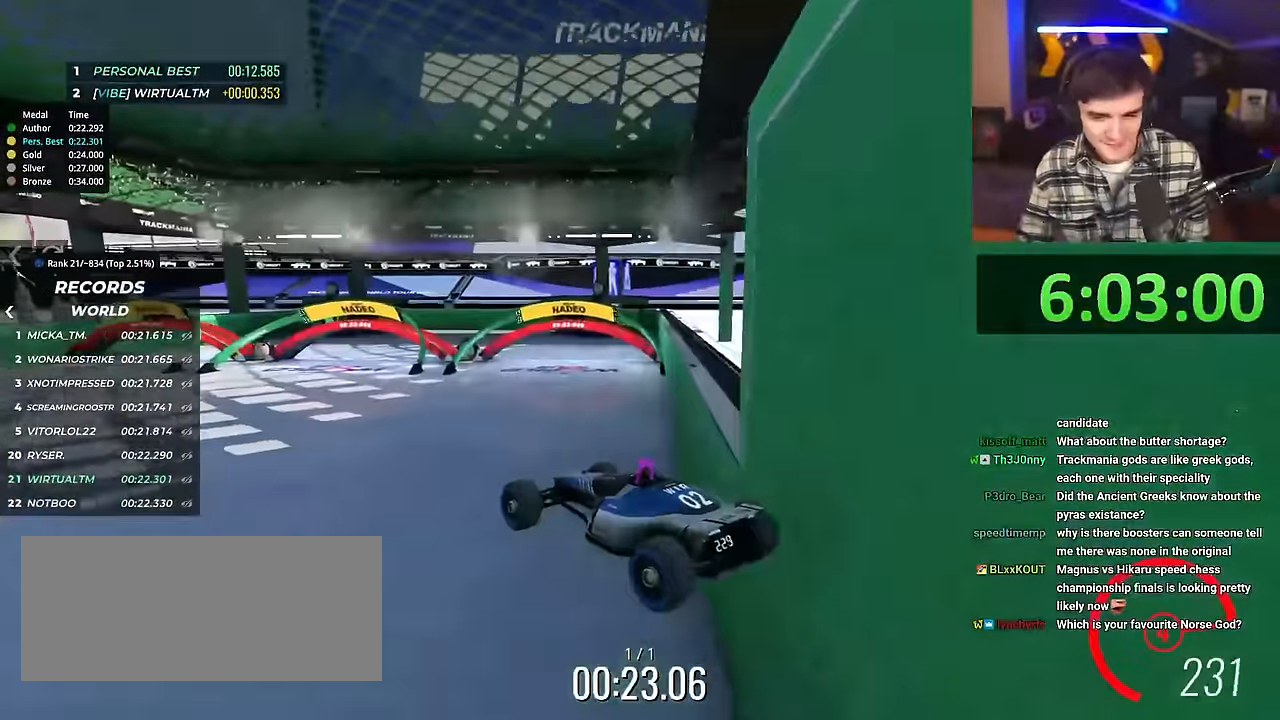
{"keys": ["right", "up"], "events": [[334, "right", "down"]]}
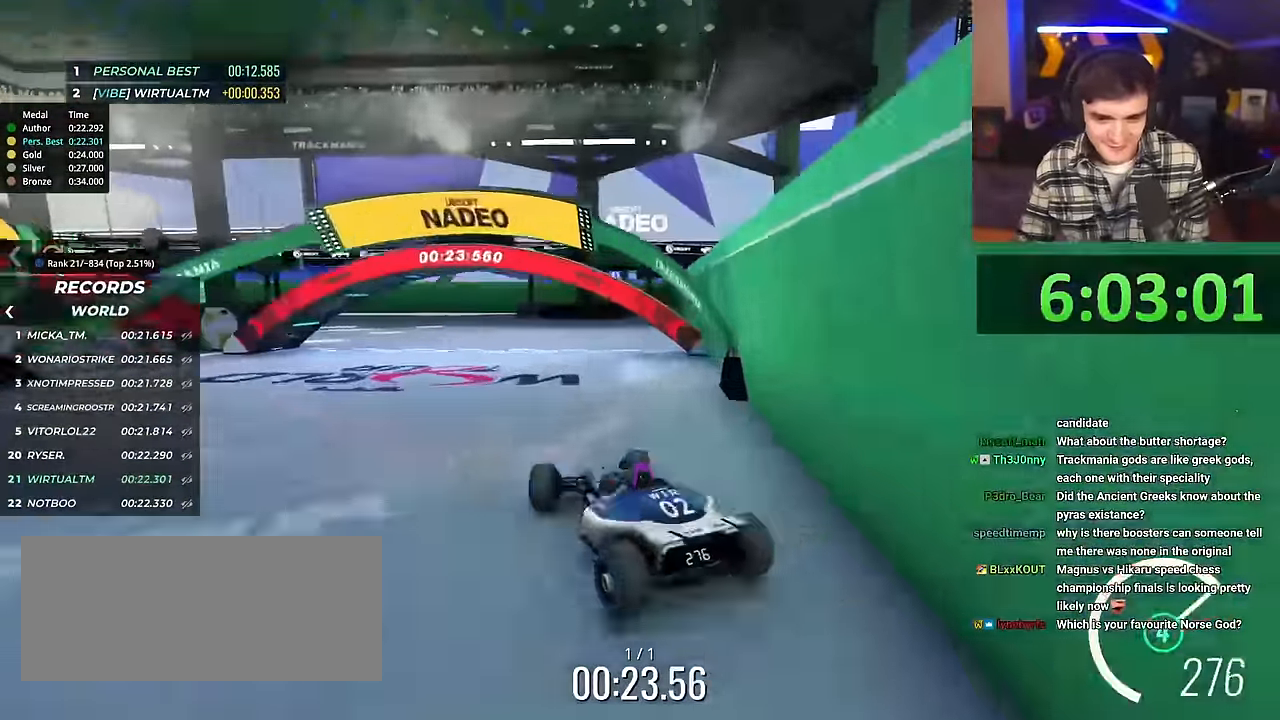
{"keys": ["up"], "events": [[401, "right", "up"]]}
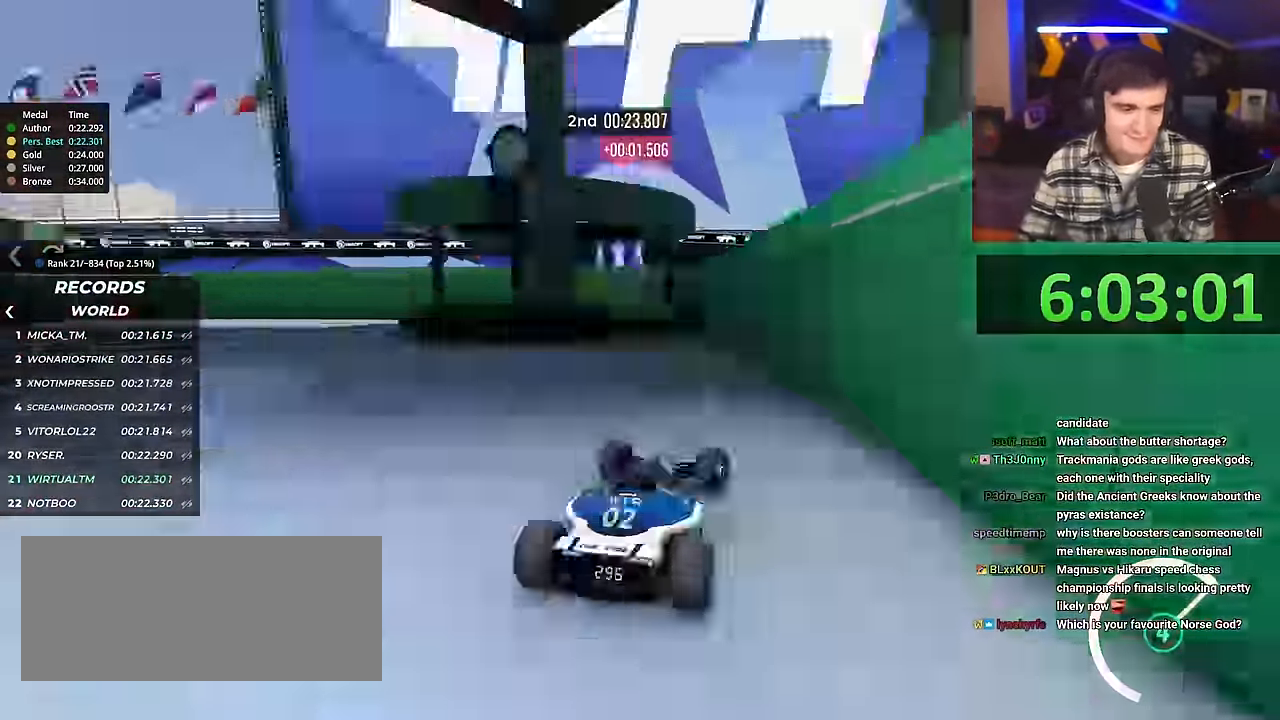
{"keys": ["right", "up"], "events": [[183, "left", "down"], [233, "left", "up"], [267, "right", "down"], [367, "left", "down"], [367, "right", "up"], [417, "left", "up"], [500, "right", "down"]]}
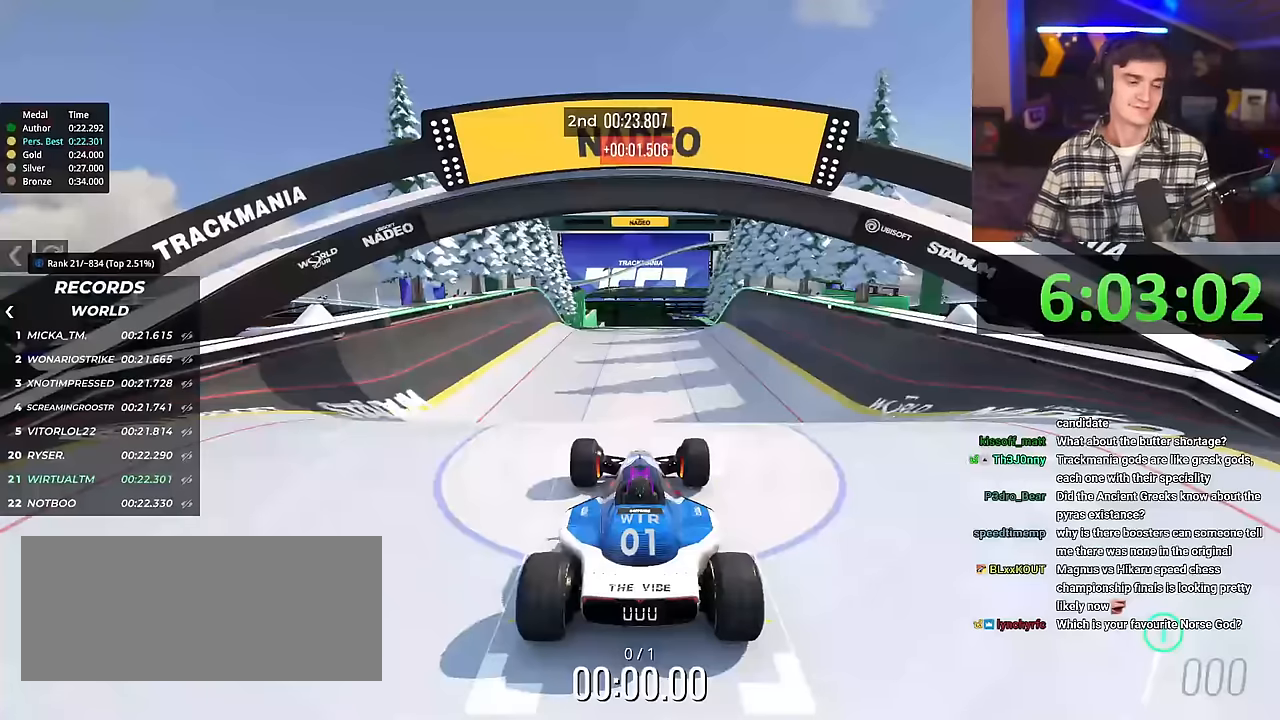
{"keys": ["up"], "events": [[50, "right", "up"]]}
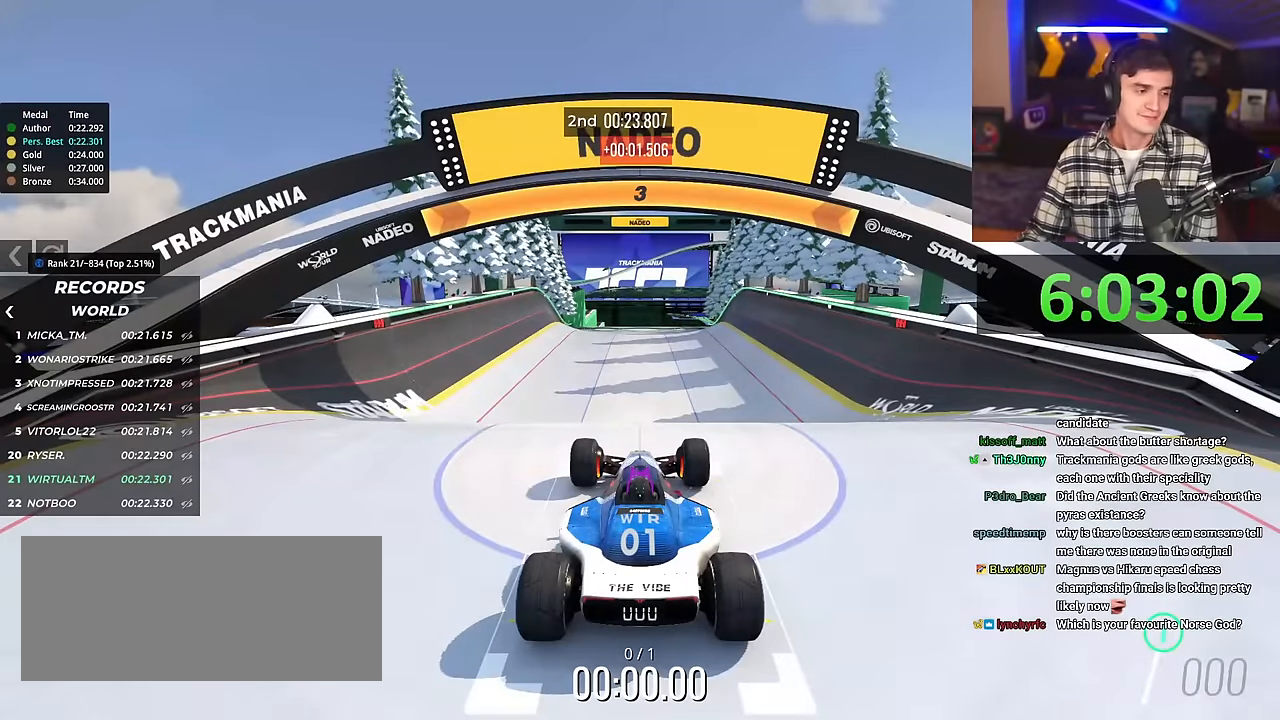
{"keys": ["up"], "events": []}
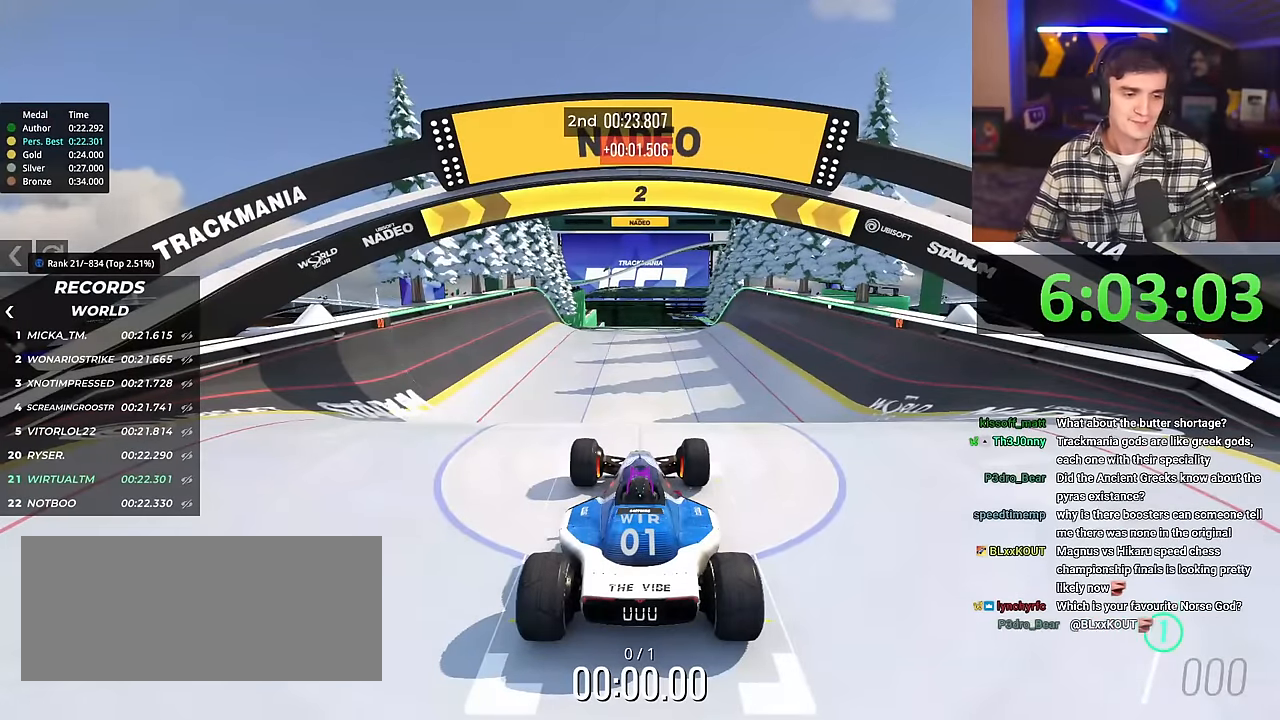
{"keys": ["up"], "events": []}
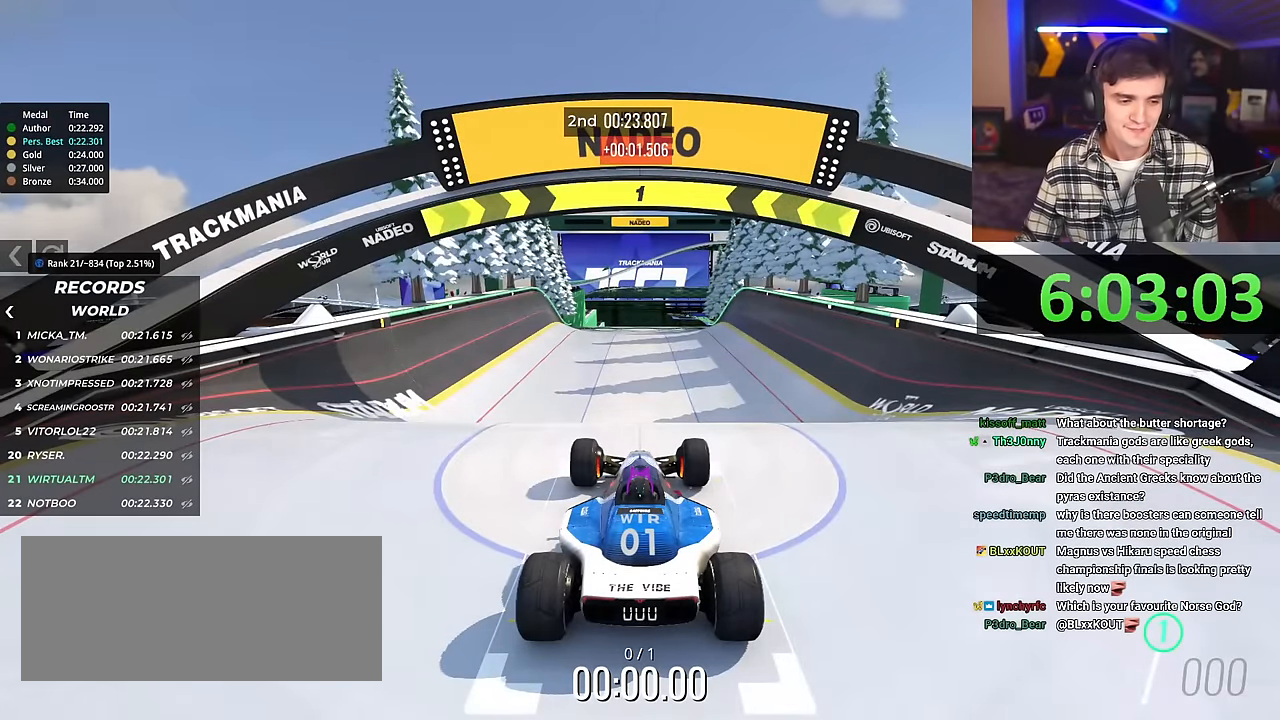
{"keys": ["up"], "events": []}
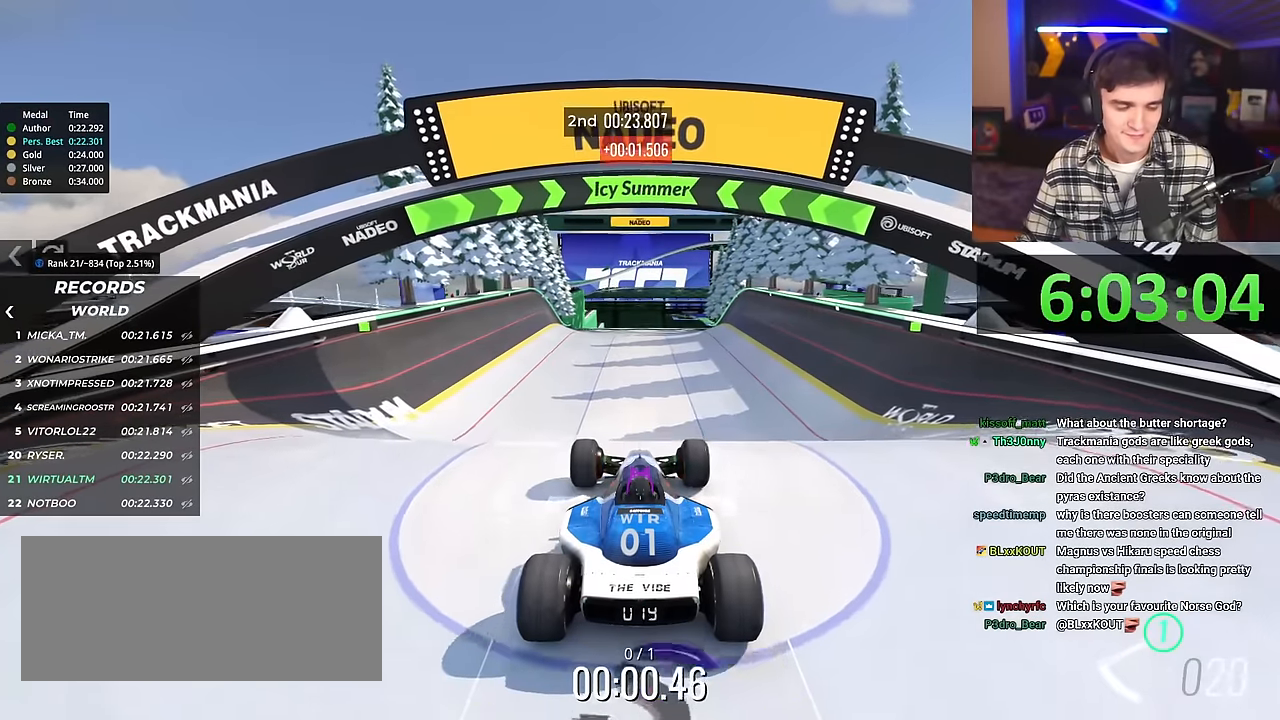
{"keys": ["up"], "events": []}
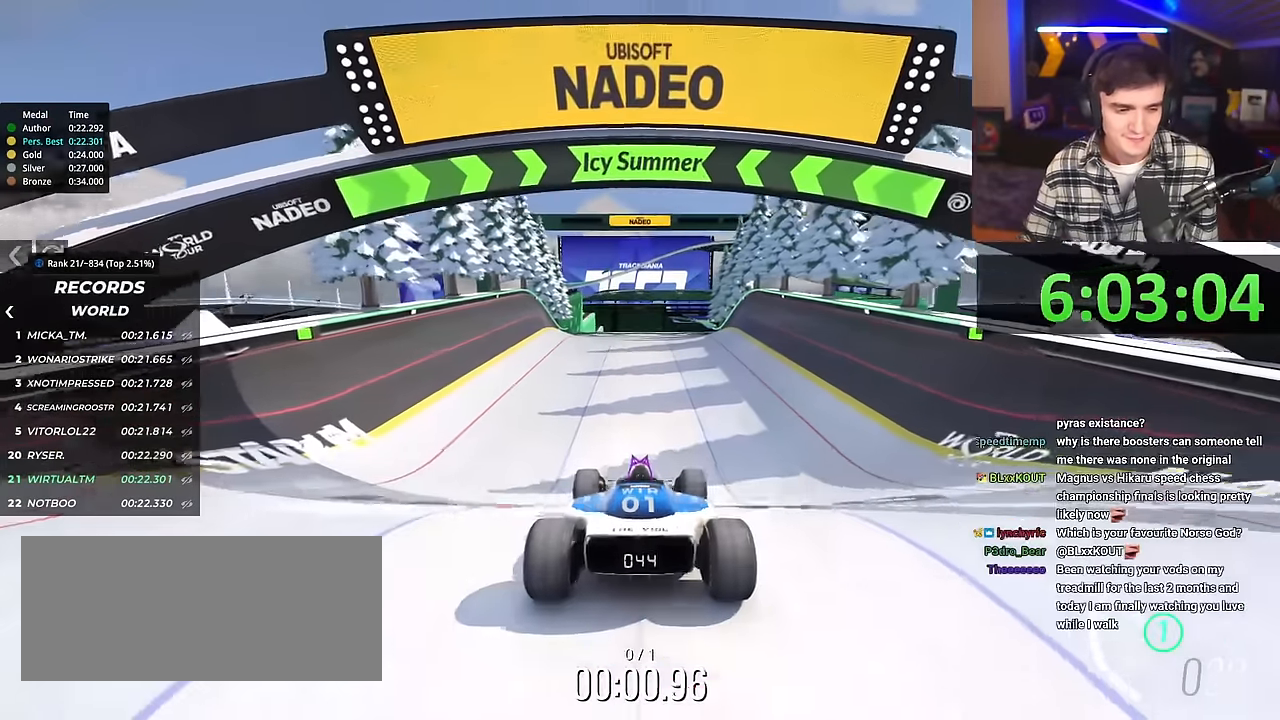
{"keys": ["up"], "events": []}
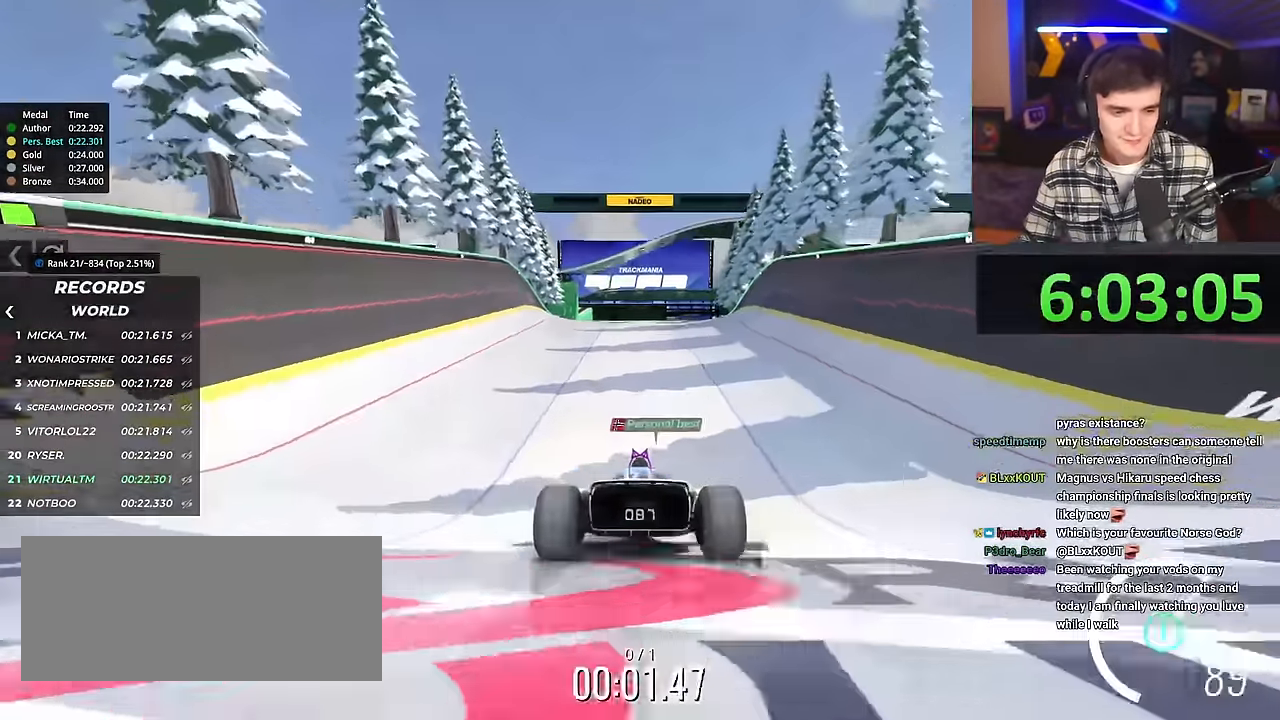
{"keys": ["up"], "events": []}
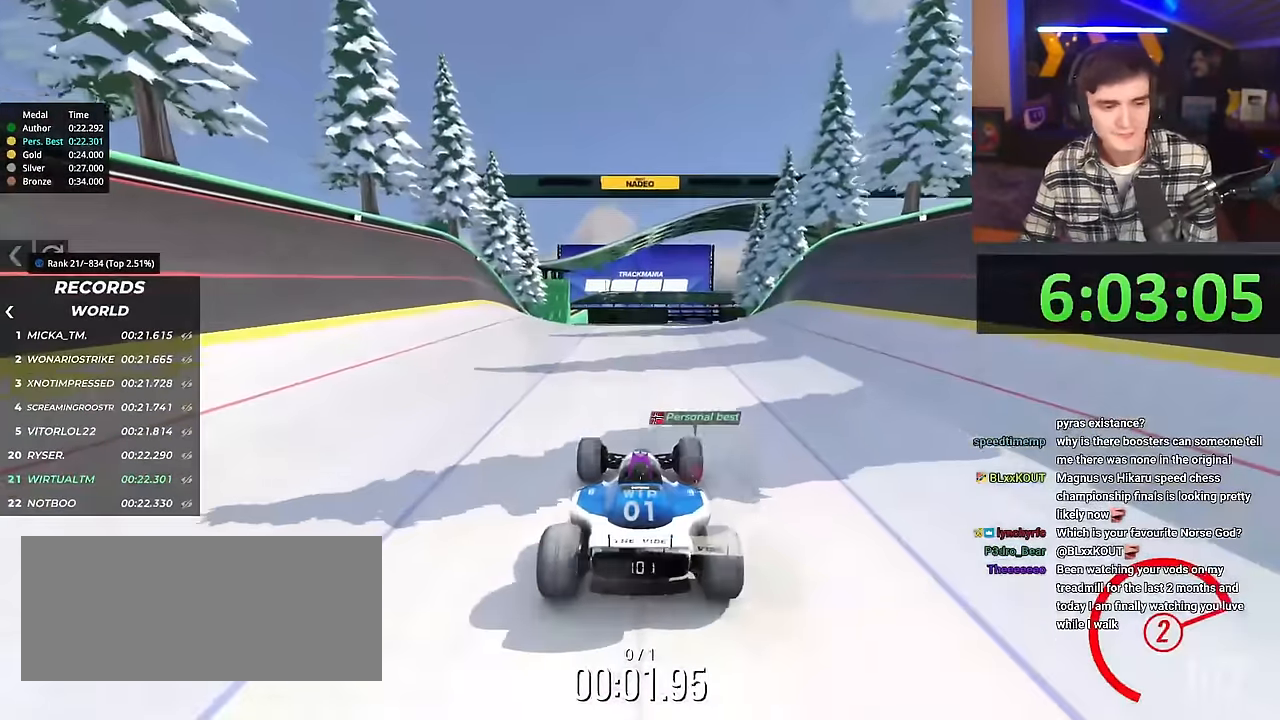
{"keys": ["up"], "events": [[400, "right", "down"], [500, "right", "up"]]}
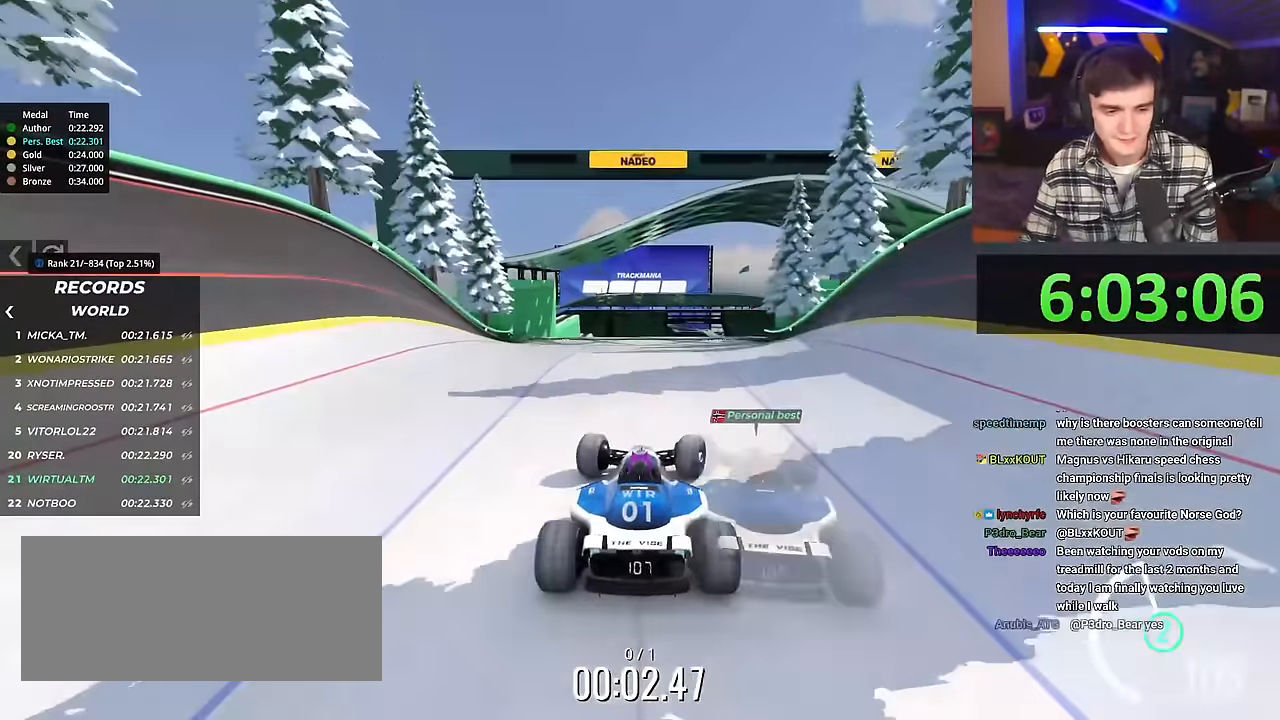
{"keys": ["up"], "events": [[317, "right", "down"], [367, "right", "up"]]}
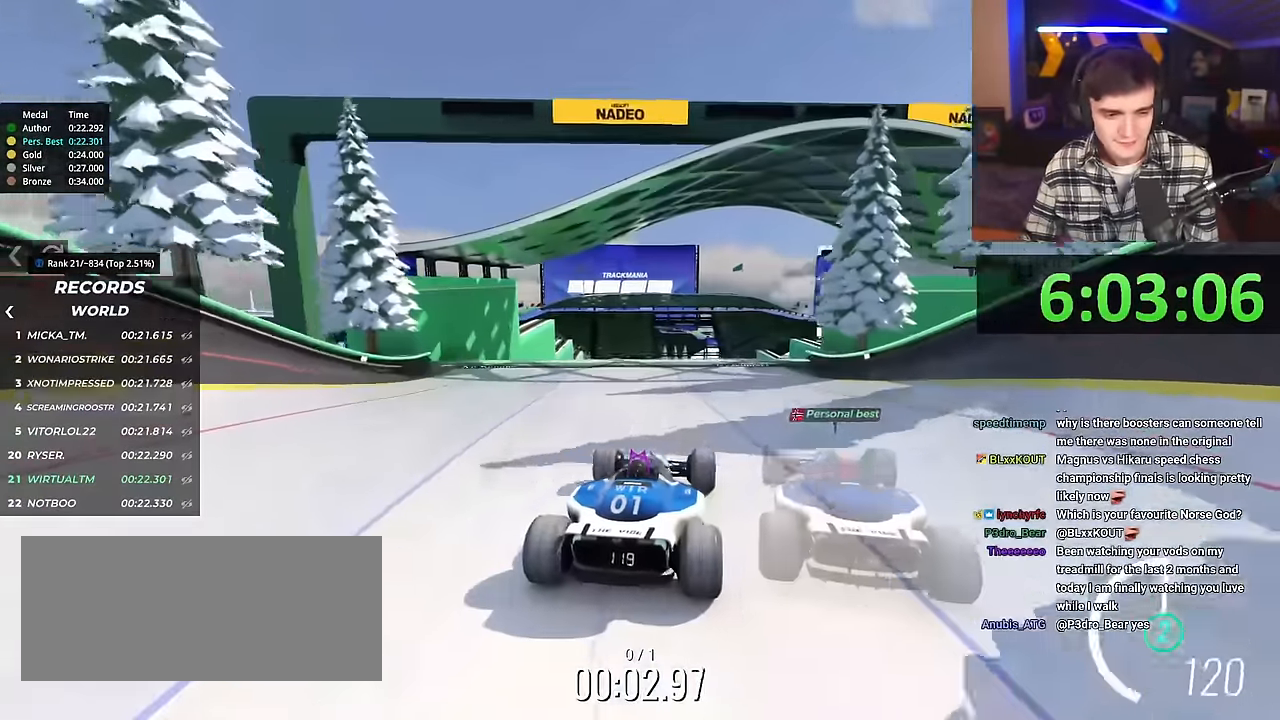
{"keys": ["up"], "events": []}
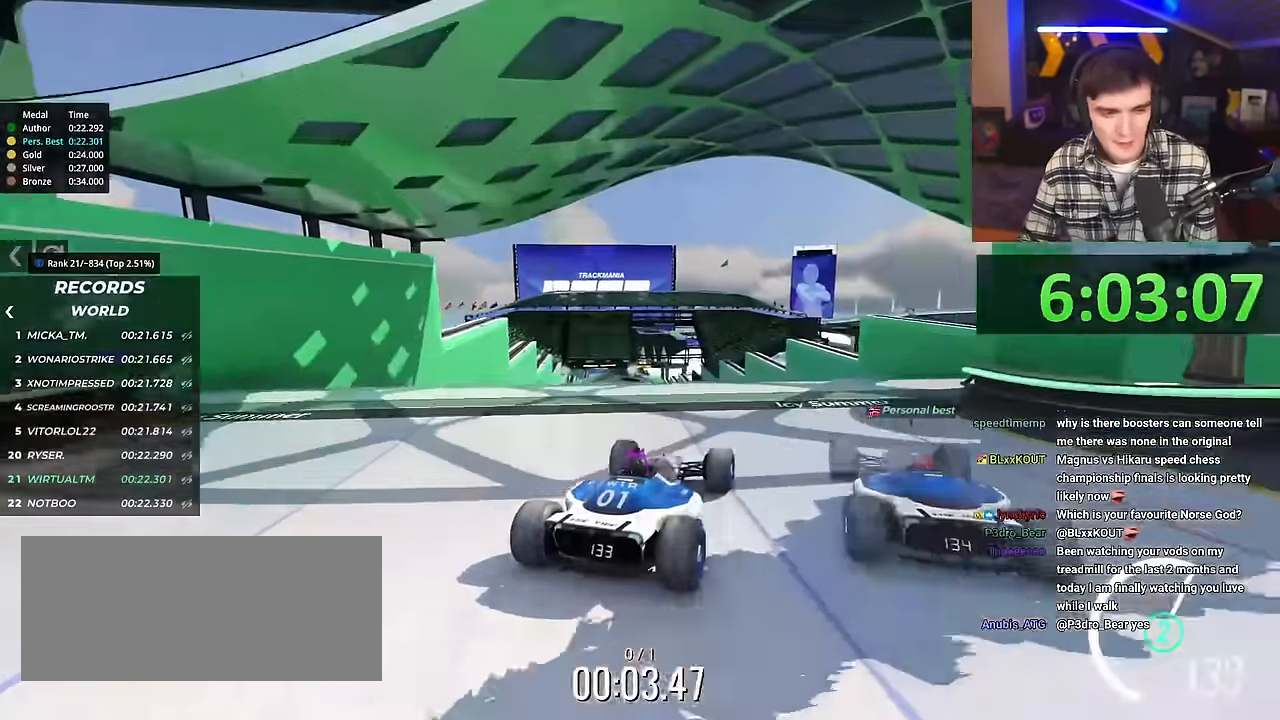
{"keys": ["left", "up"], "events": [[434, "brake", "down"], [451, "left", "down"], [484, "brake", "up"]]}
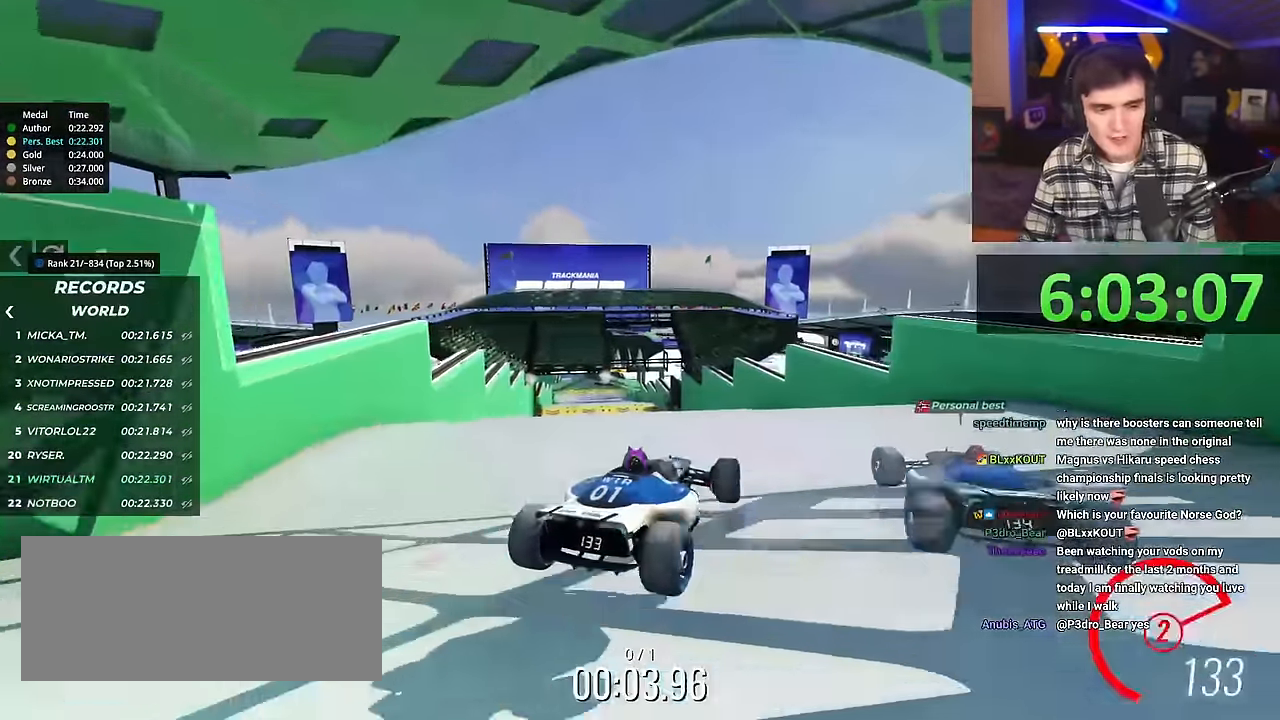
{"keys": ["left", "up"], "events": []}
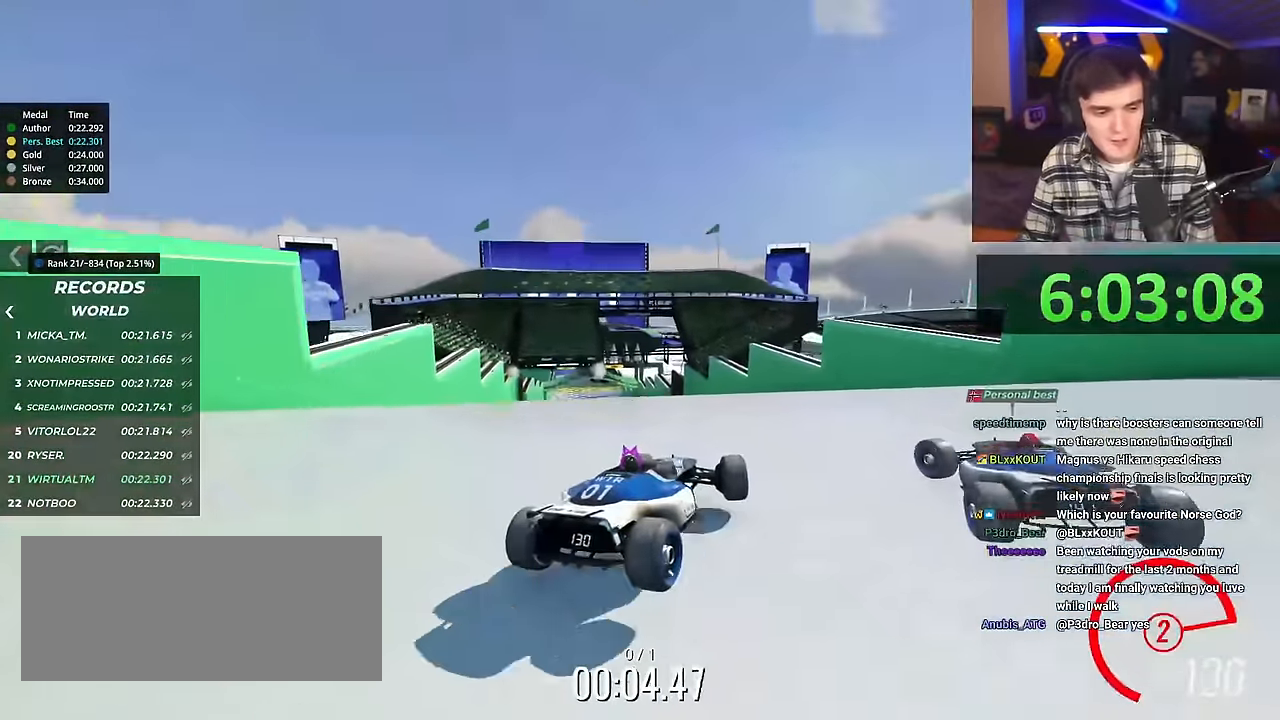
{"keys": ["left"], "events": [[335, "up", "up"]]}
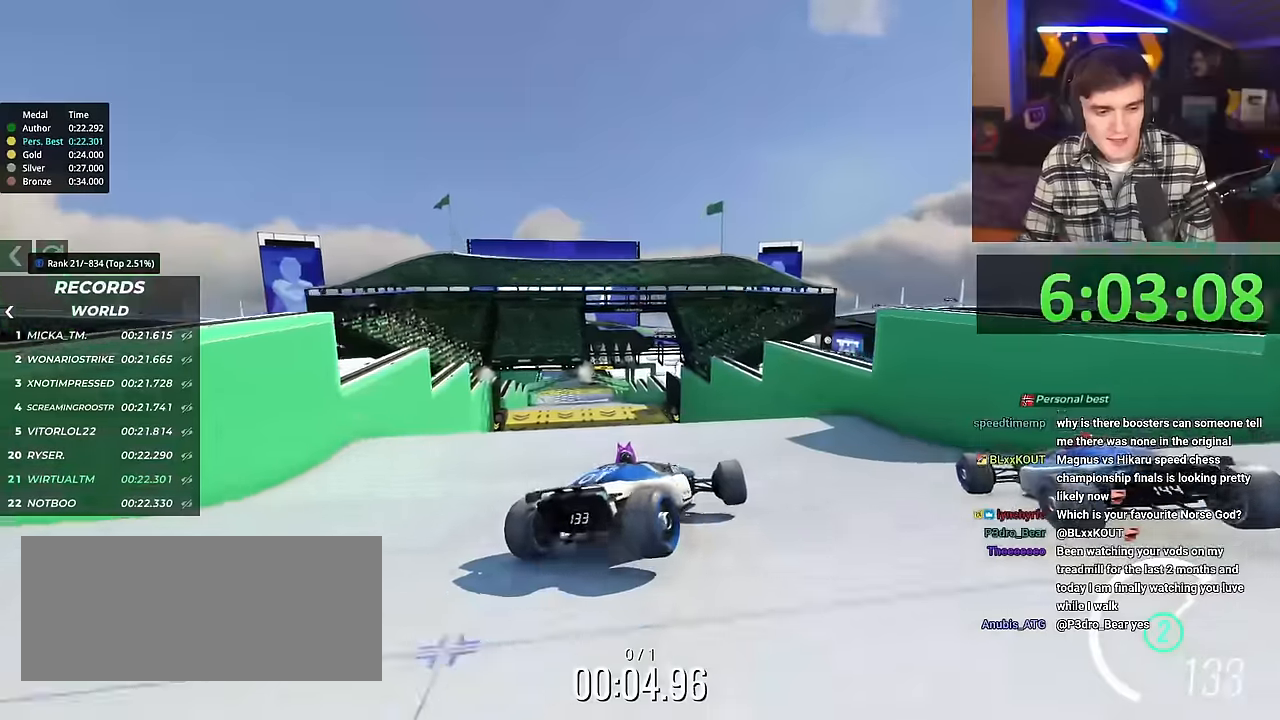
{"keys": ["left", "up"], "events": [[251, "up", "down"]]}
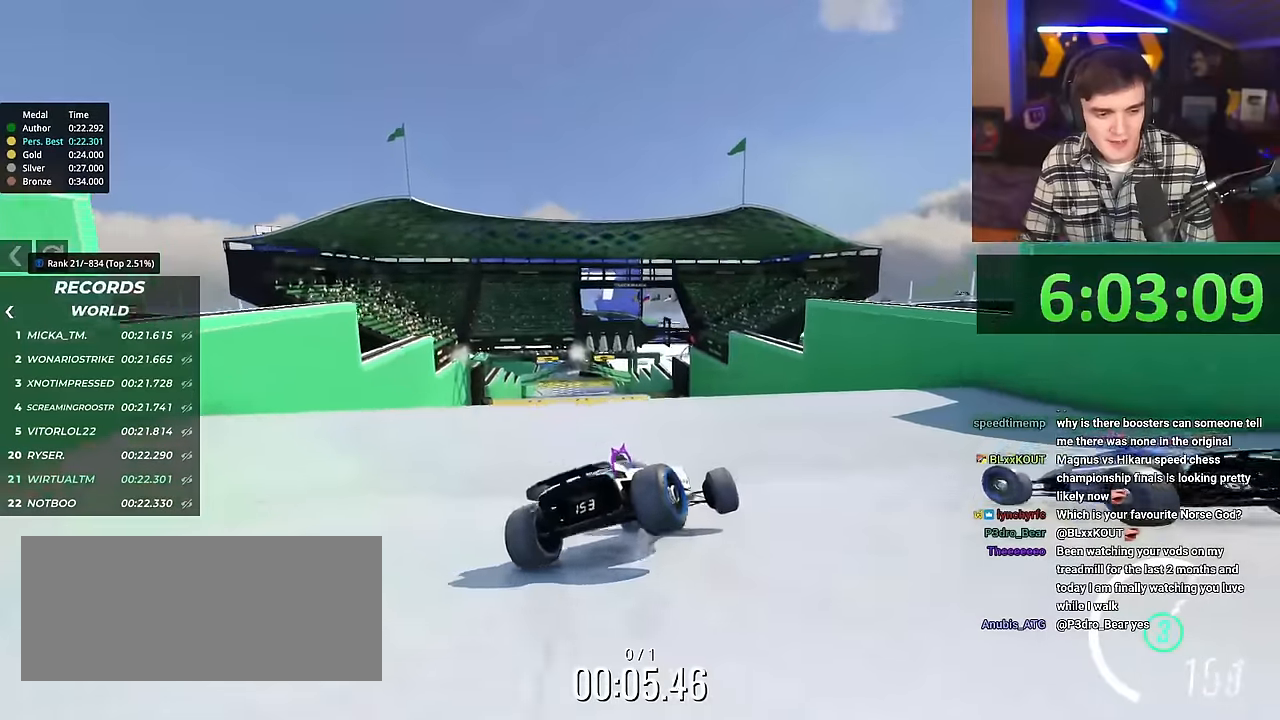
{"keys": ["left"], "events": [[267, "up", "up"]]}
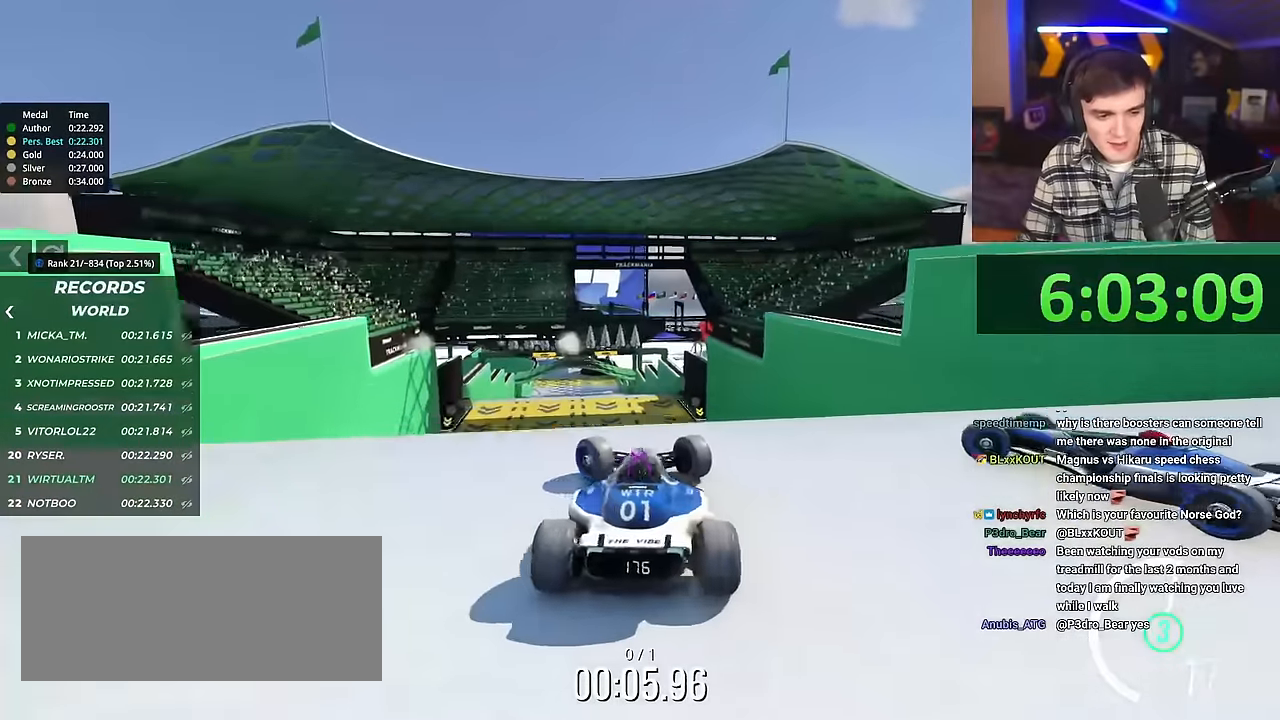
{"keys": ["right", "up"], "events": [[151, "left", "up"], [284, "brake", "down"], [284, "up", "down"], [334, "brake", "up"], [484, "right", "down"]]}
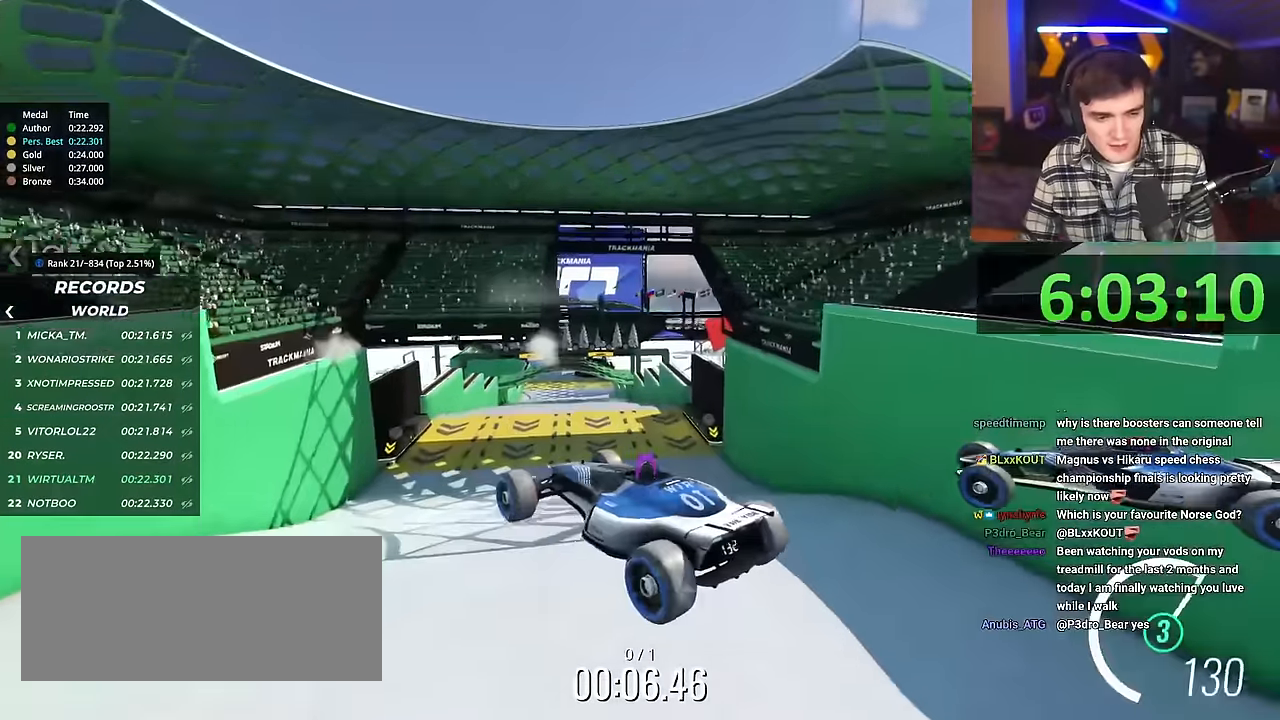
{"keys": ["right", "up"], "events": []}